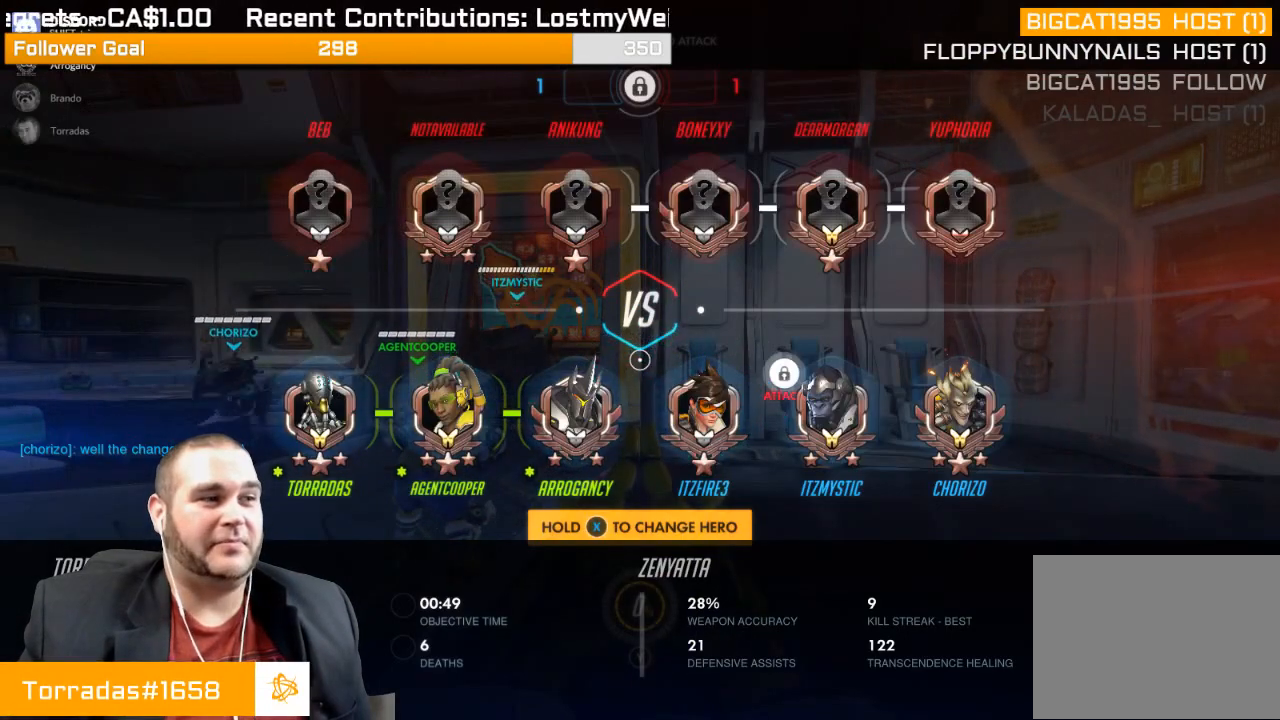
Gameplay with a controller (PlayStation layout); each line is a JSON object with the inputs held at the frame after it. "events" lists button and stick changes between this image and that frame as [ms after this image, input, new state], when the widget could be followed in between. Not read: L3.
{"buttons": [], "left_stick": "down-left", "right_stick": "center", "events": [[100, "SELECT", "up"], [400, "left_stick", "down-left"]]}
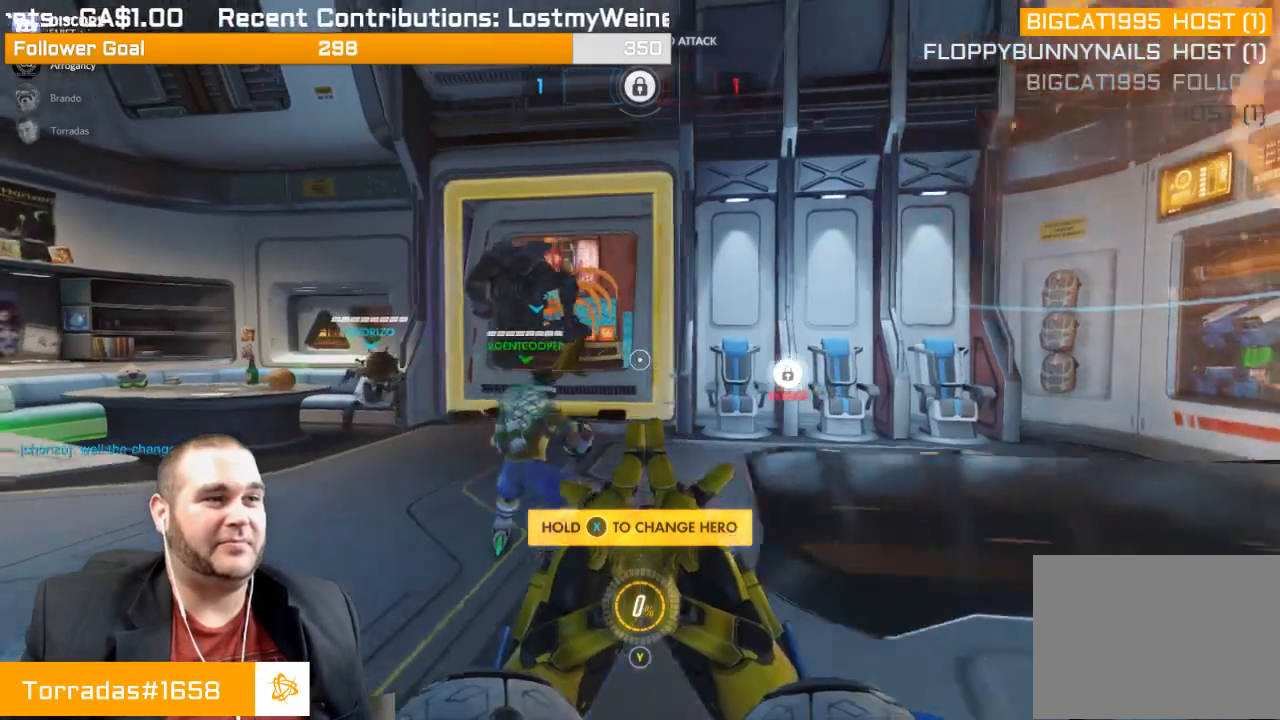
{"buttons": [], "left_stick": "up-left", "right_stick": "center", "events": [[433, "left_stick", "up-left"]]}
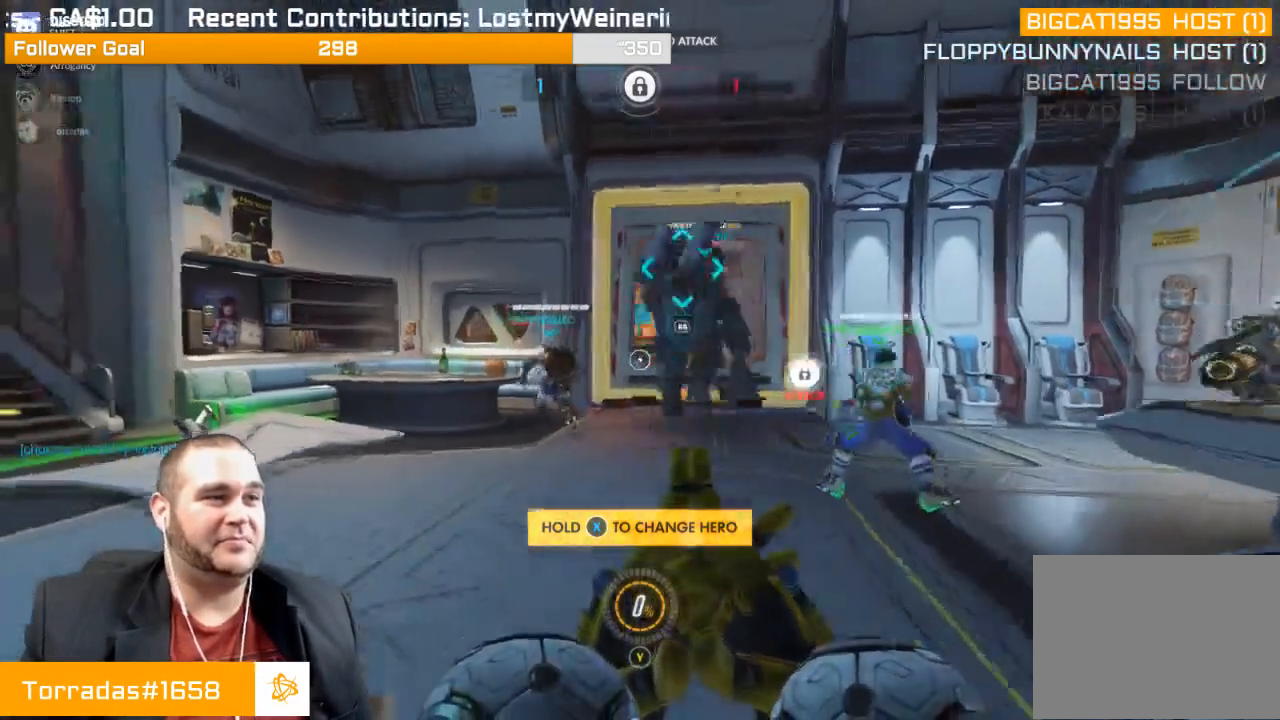
{"buttons": [], "left_stick": "center", "right_stick": "center", "events": [[117, "left_stick", "up"], [267, "right_stick", "right"], [367, "left_stick", "center"], [467, "right_stick", "center"]]}
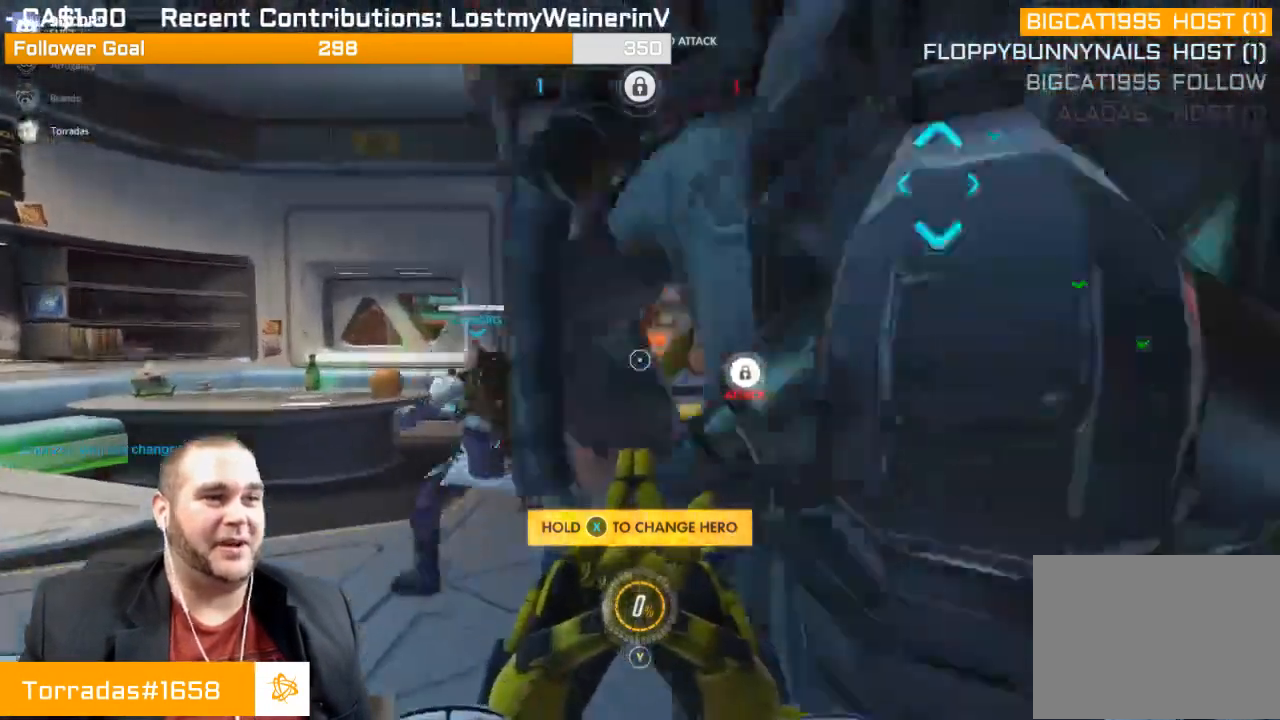
{"buttons": ["SELECT"], "left_stick": "center", "right_stick": "center", "events": [[83, "SELECT", "down"]]}
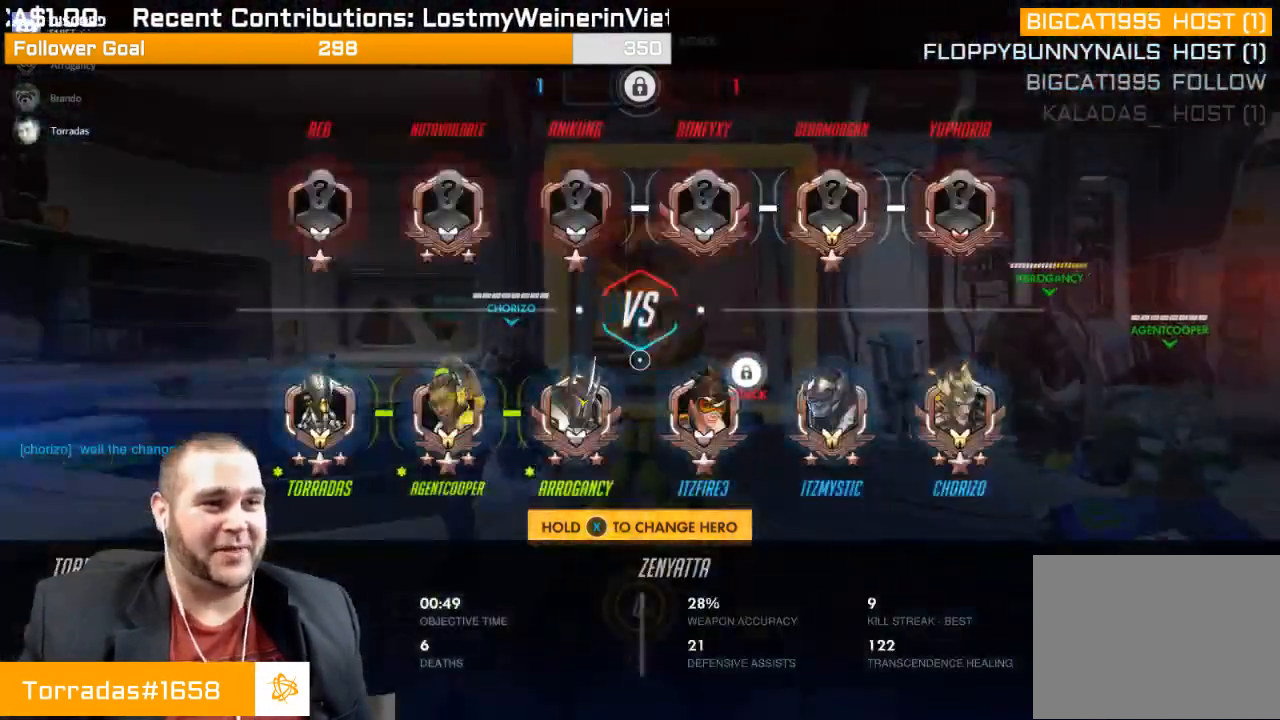
{"buttons": ["SELECT"], "left_stick": "center", "right_stick": "center", "events": []}
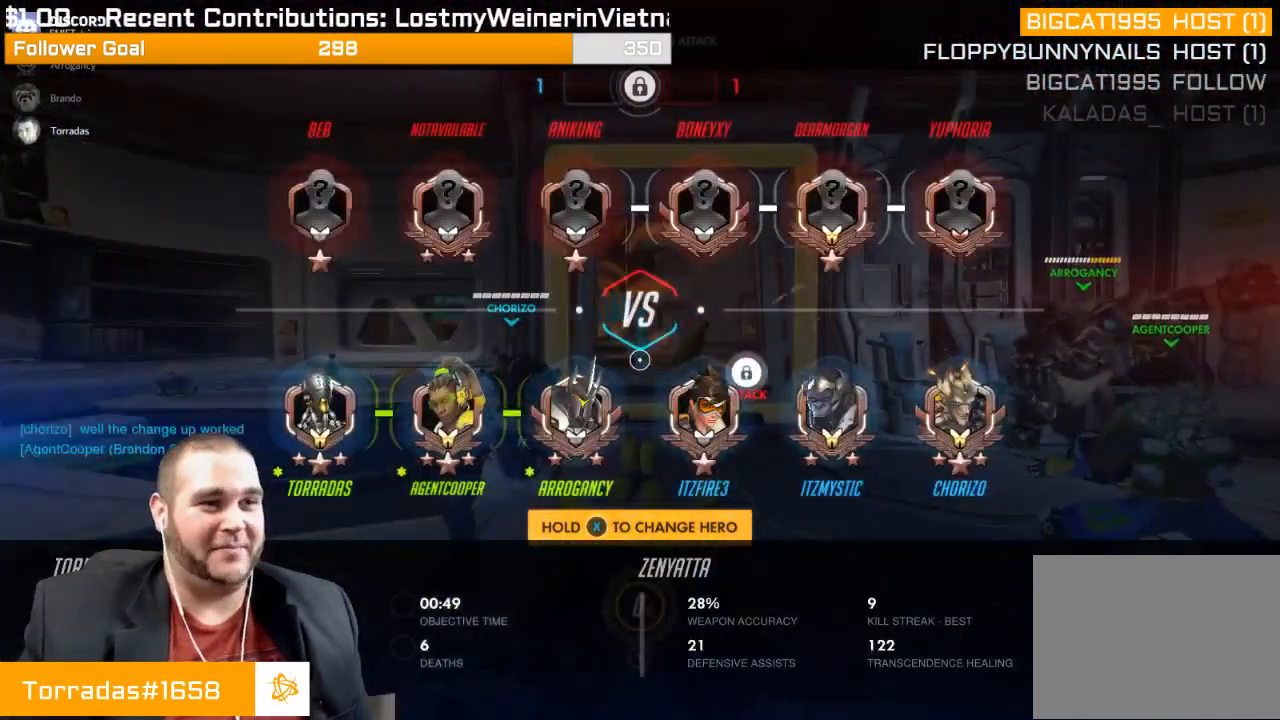
{"buttons": ["SELECT"], "left_stick": "center", "right_stick": "center", "events": []}
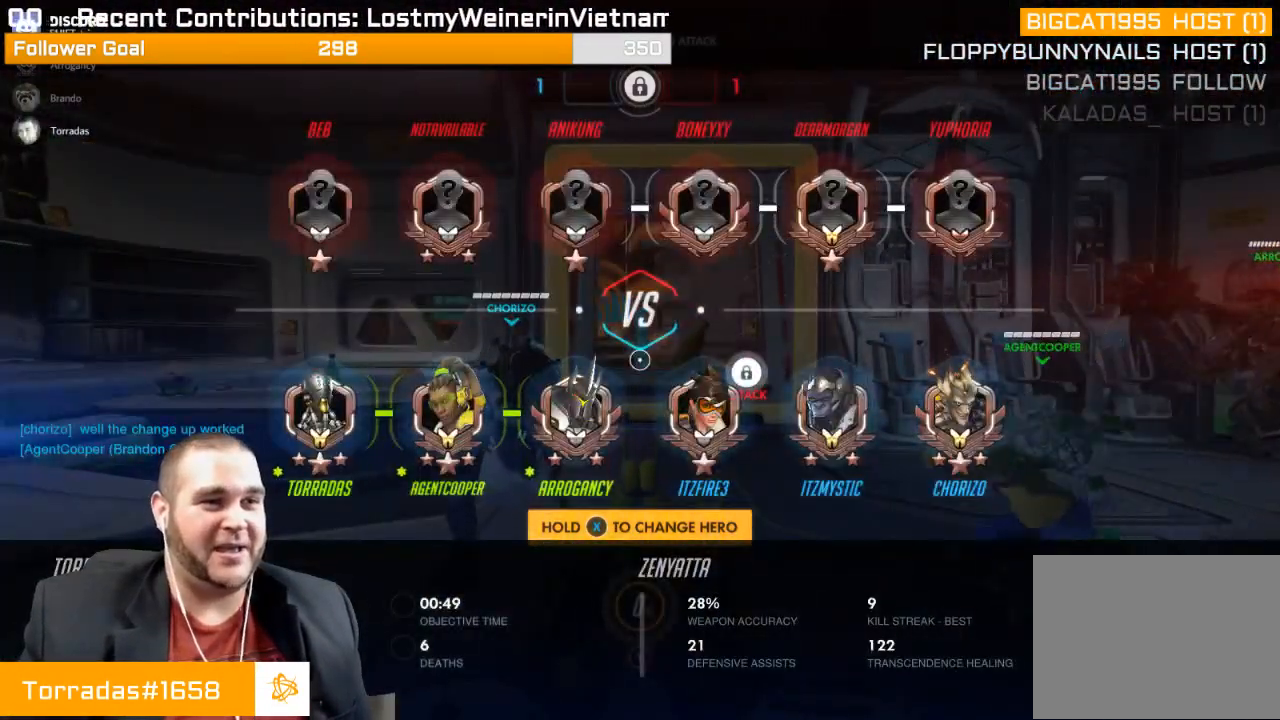
{"buttons": ["SELECT"], "left_stick": "center", "right_stick": "center", "events": []}
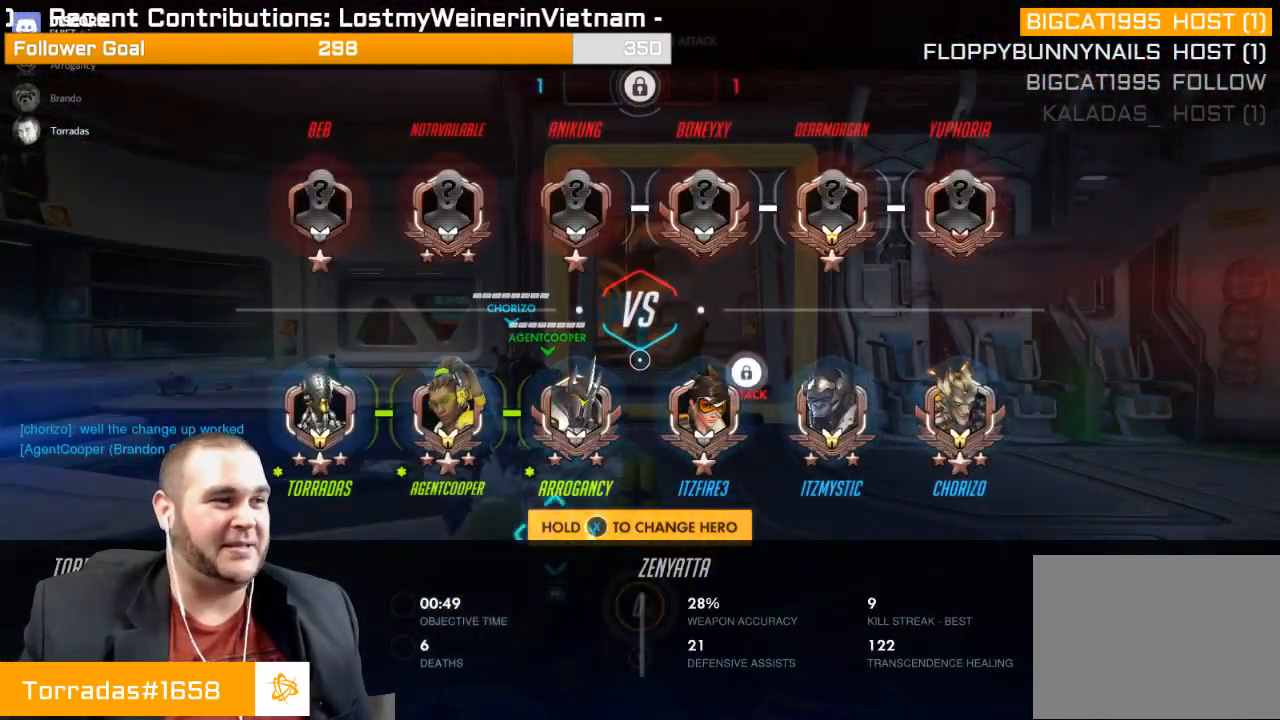
{"buttons": ["SELECT"], "left_stick": "center", "right_stick": "center", "events": []}
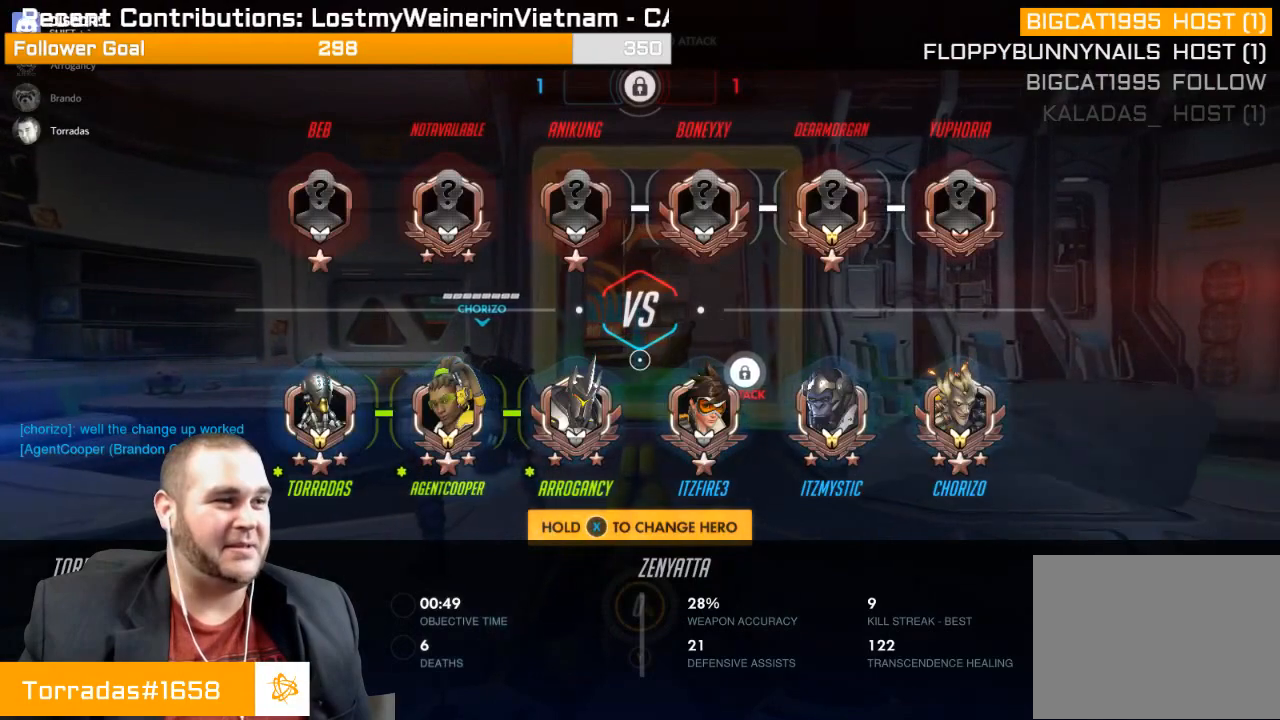
{"buttons": ["SELECT"], "left_stick": "center", "right_stick": "center", "events": []}
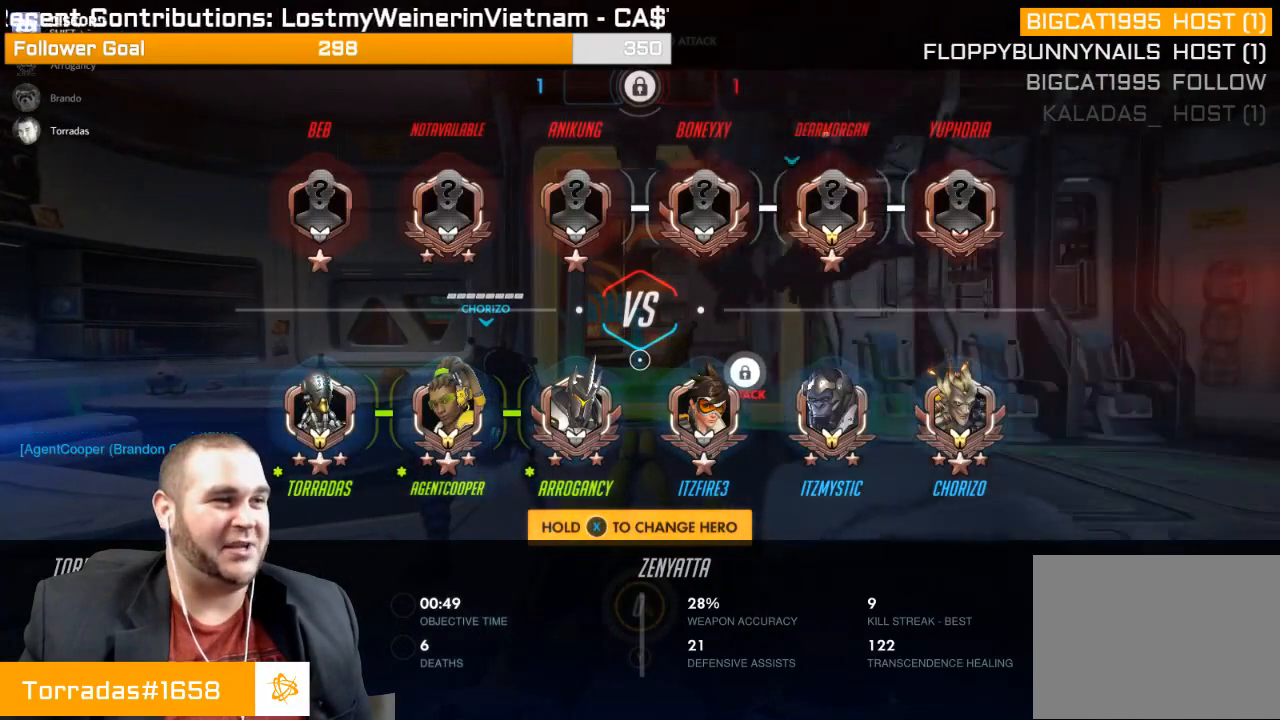
{"buttons": ["SELECT"], "left_stick": "center", "right_stick": "center", "events": []}
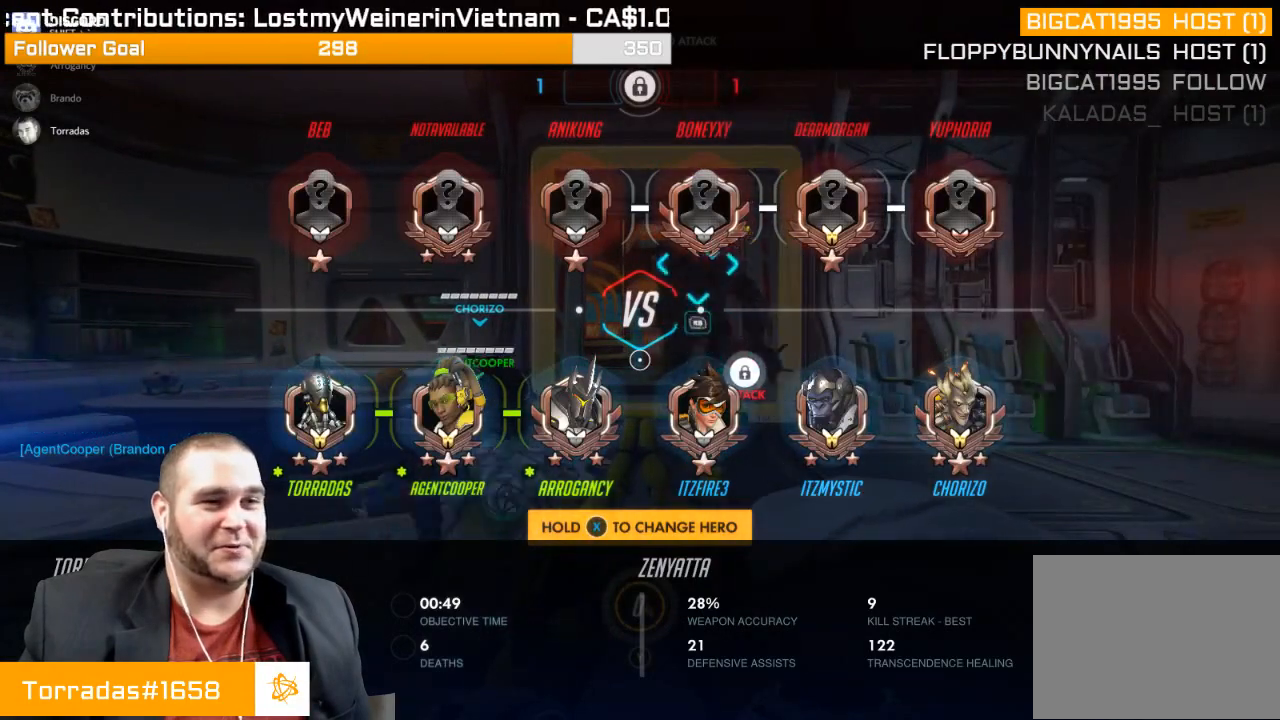
{"buttons": ["SELECT"], "left_stick": "center", "right_stick": "center", "events": []}
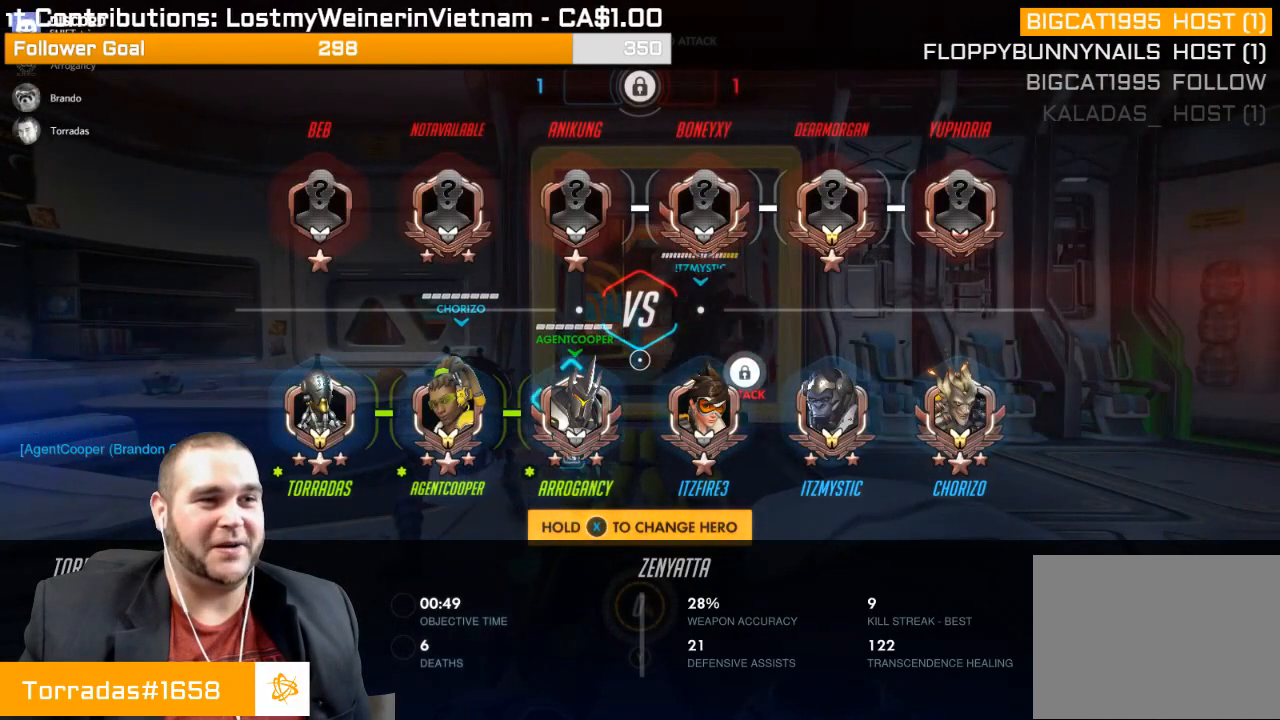
{"buttons": ["SELECT"], "left_stick": "center", "right_stick": "center", "events": []}
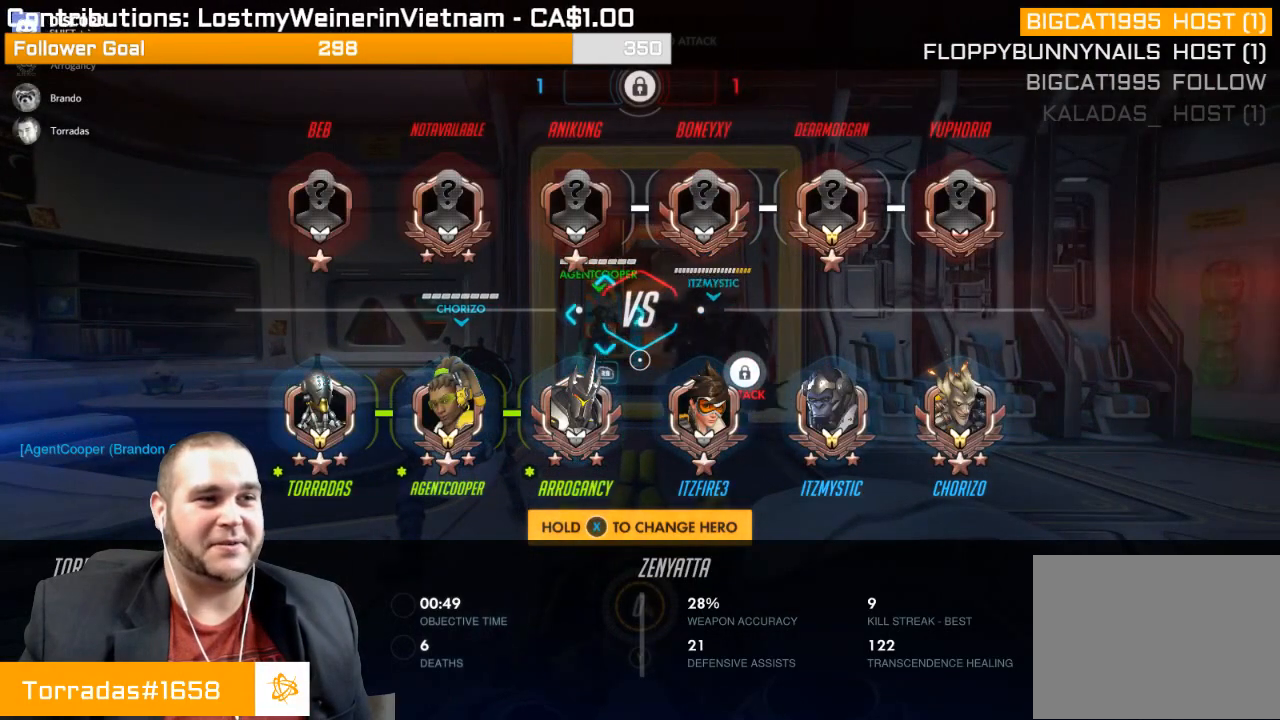
{"buttons": ["SELECT"], "left_stick": "center", "right_stick": "center", "events": []}
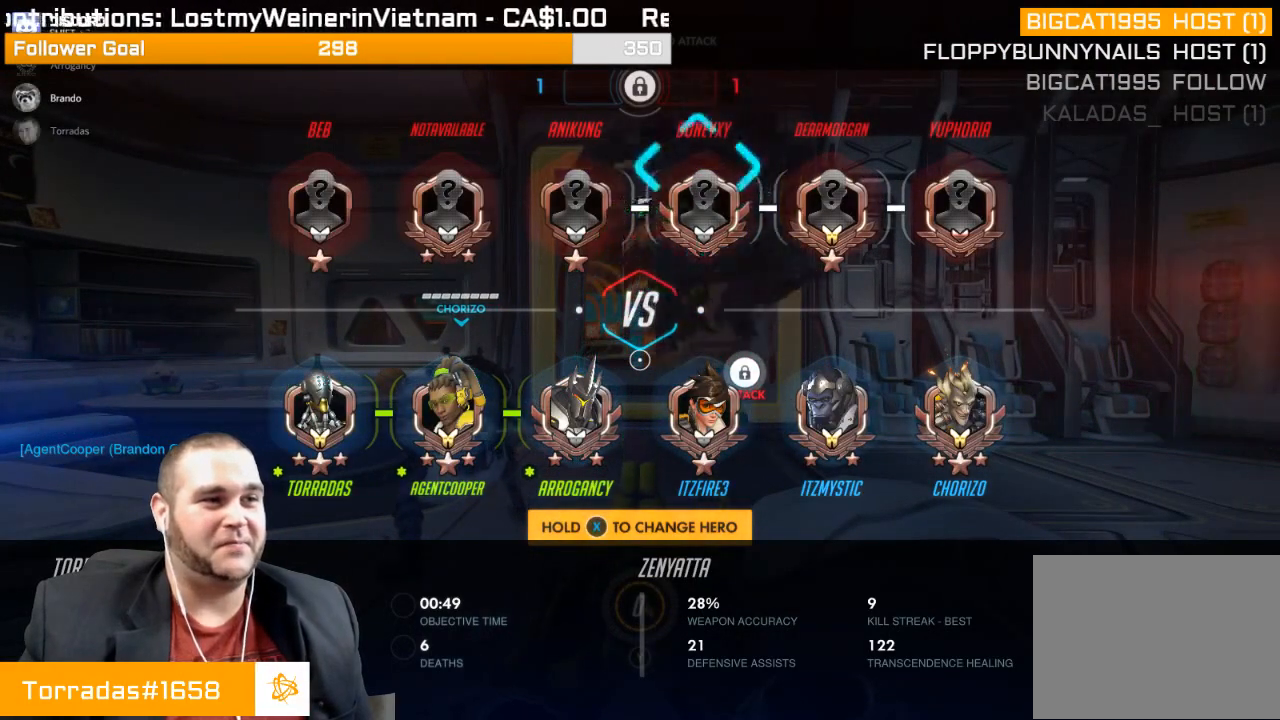
{"buttons": ["SELECT"], "left_stick": "center", "right_stick": "center", "events": []}
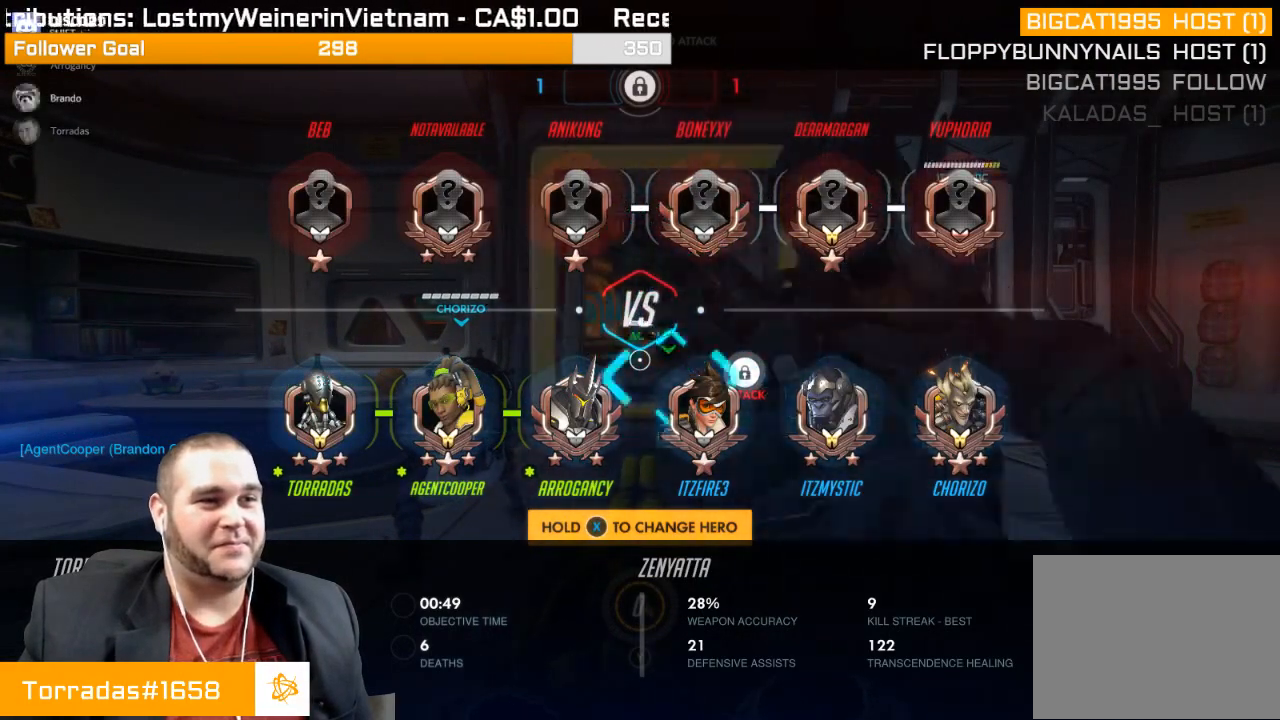
{"buttons": ["SELECT"], "left_stick": "center", "right_stick": "center", "events": []}
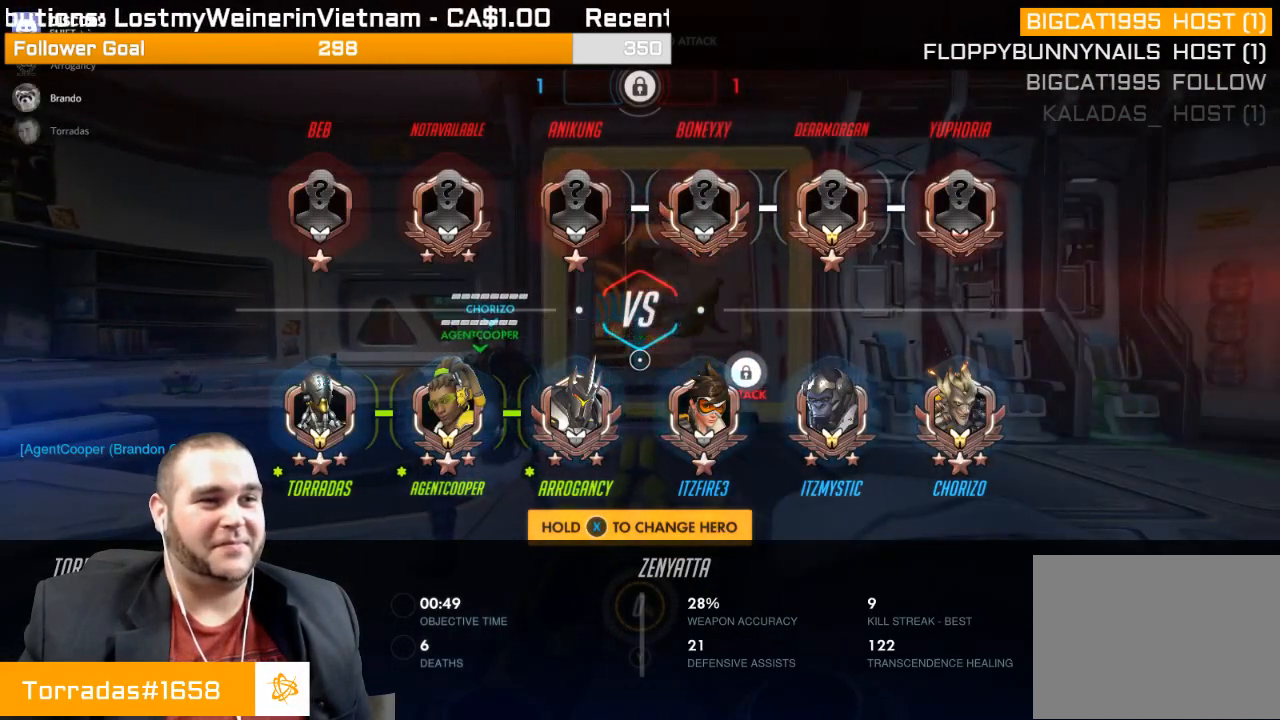
{"buttons": ["SELECT"], "left_stick": "center", "right_stick": "center", "events": []}
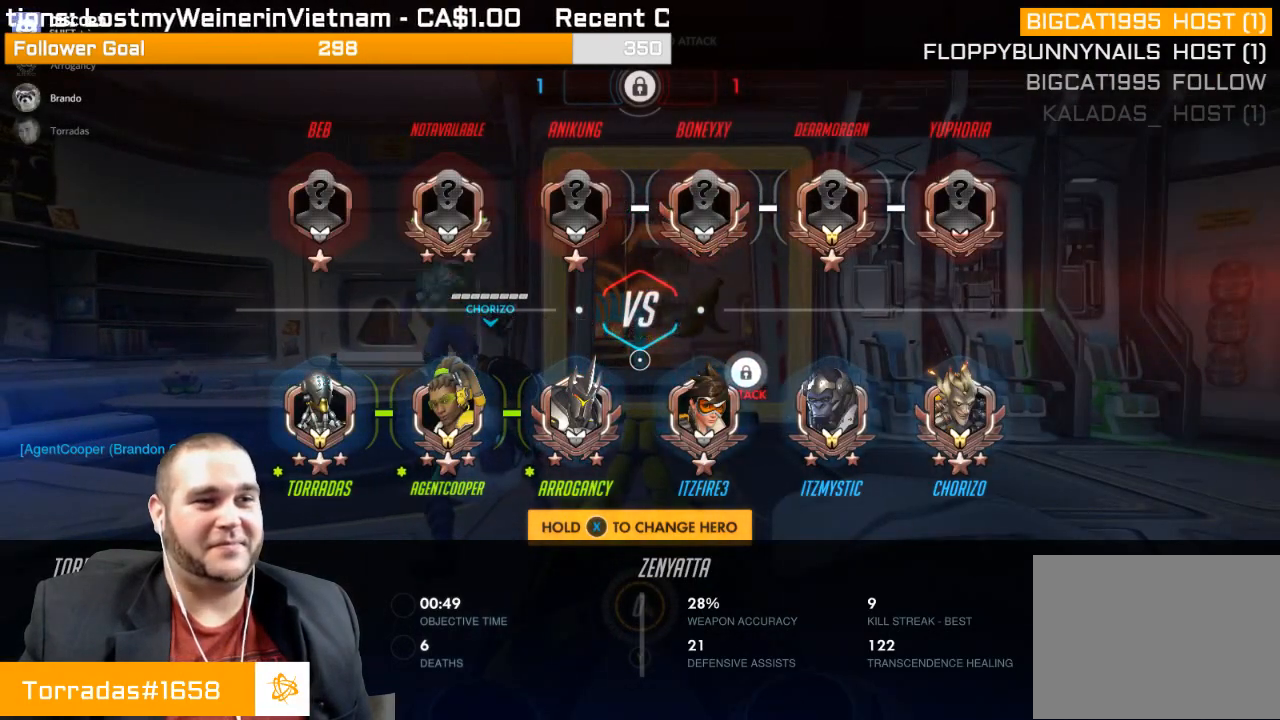
{"buttons": ["SELECT"], "left_stick": "center", "right_stick": "center", "events": []}
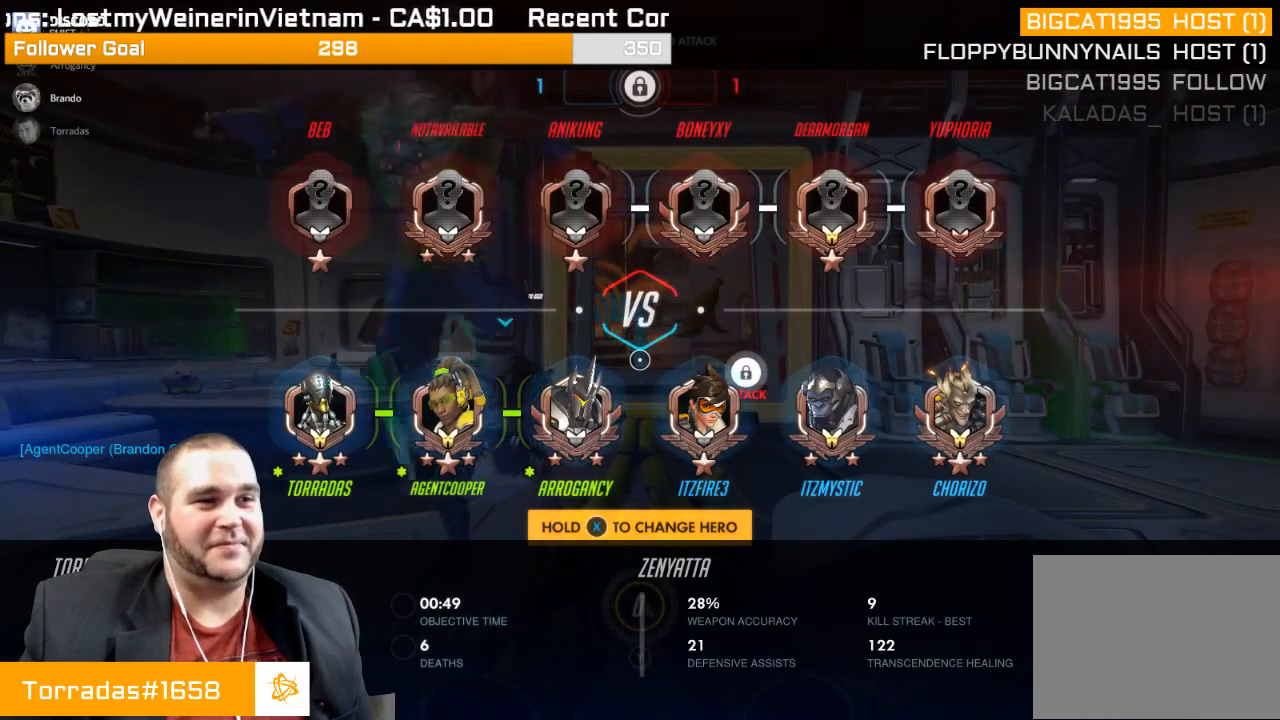
{"buttons": ["SELECT"], "left_stick": "center", "right_stick": "center", "events": []}
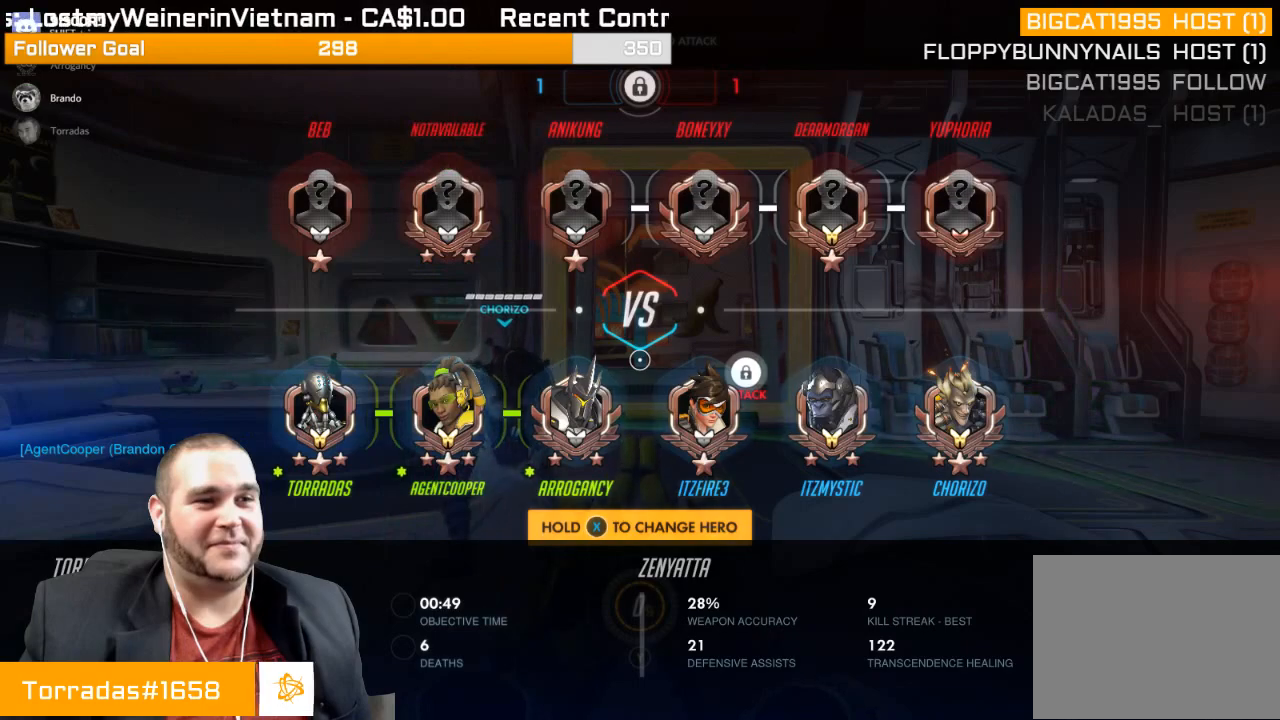
{"buttons": ["SELECT"], "left_stick": "center", "right_stick": "center", "events": []}
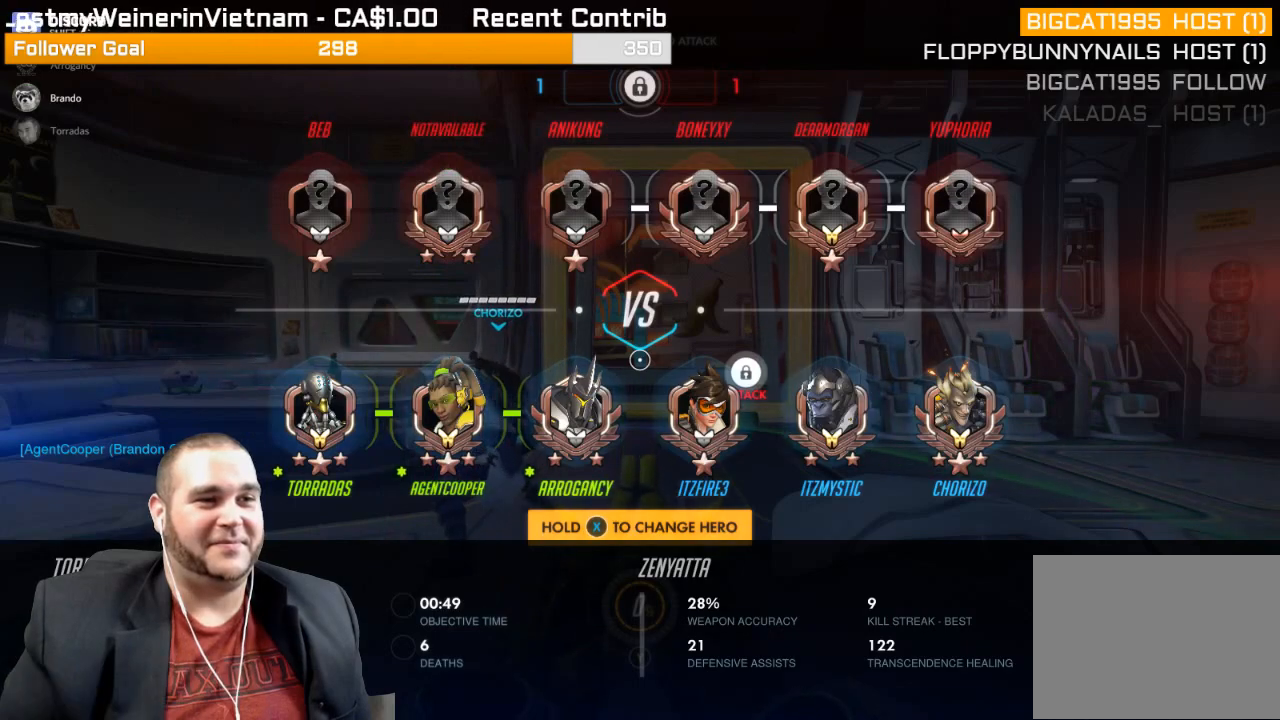
{"buttons": ["SELECT"], "left_stick": "center", "right_stick": "center", "events": []}
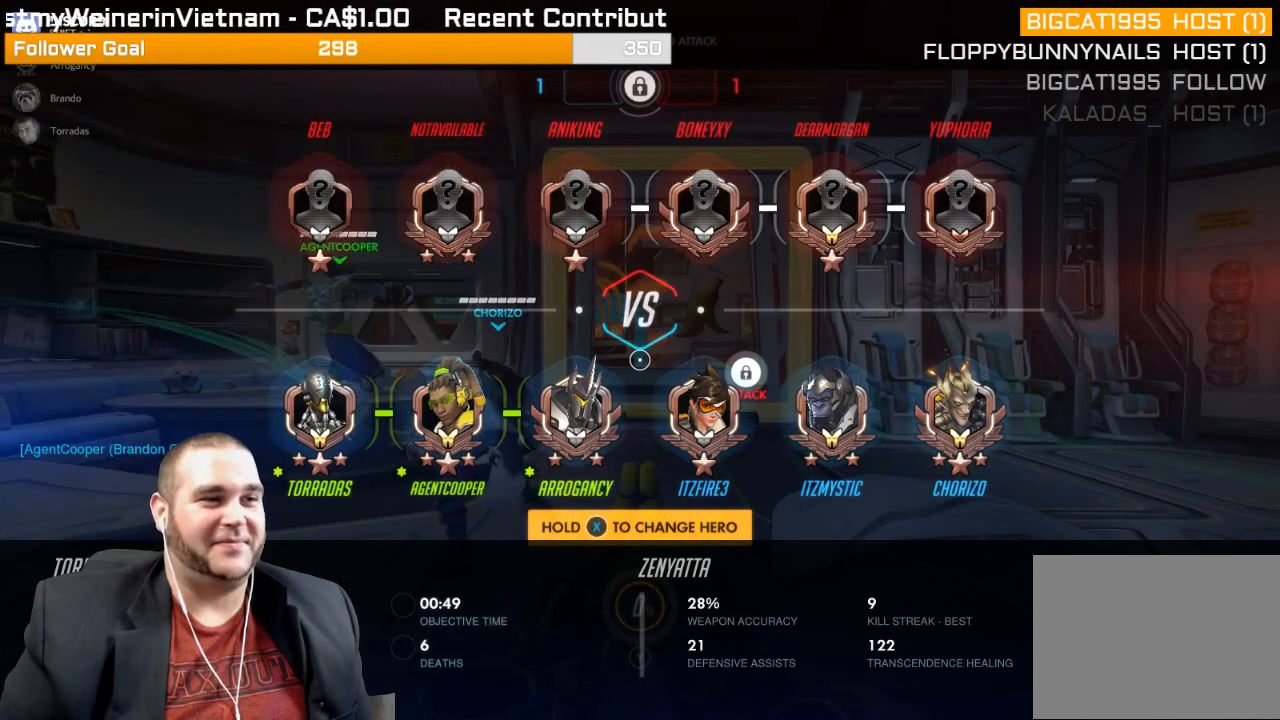
{"buttons": [], "left_stick": "center", "right_stick": "center", "events": [[433, "SELECT", "up"]]}